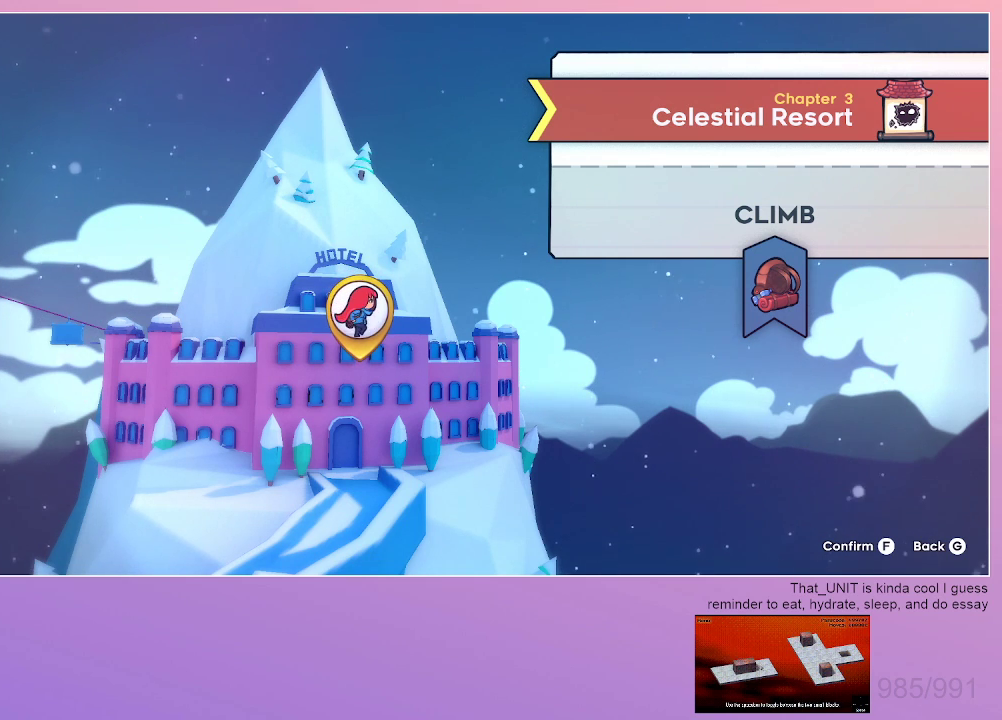
Gameplay with keyboard; each line is a JSON object with the keys held at the frame after it. "events" lists presses ("down") and releases ("up") of "dash", "down", "grab", "left", "menu", "right" and "up" between this image and that frame as [ms after this image, input, new state], when the widget could be followed in between. No other keys are recorded. Mouse input is not recorded. Key names are as the overlay labels them; some are game actions (e.g. jump) rather than physical keys. Not read: jump.
{"keys": ["dash"], "events": [[300, "dash", "down"], [400, "dash", "up"], [500, "dash", "down"]]}
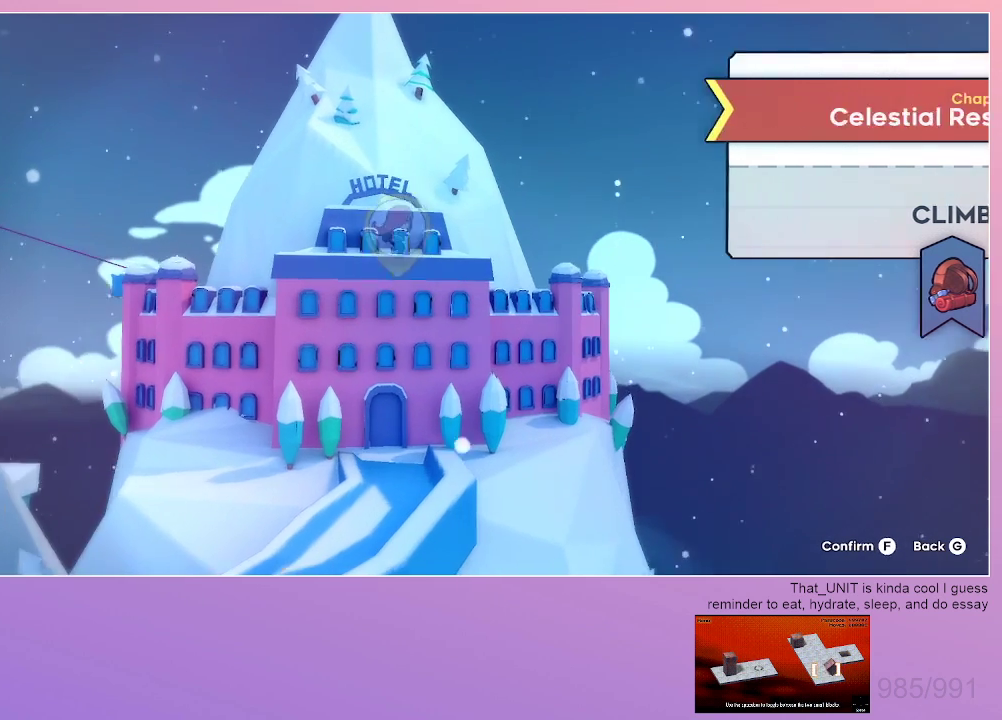
{"keys": ["dash"], "events": [[83, "dash", "up"], [183, "dash", "down"], [267, "dash", "up"], [417, "dash", "down"]]}
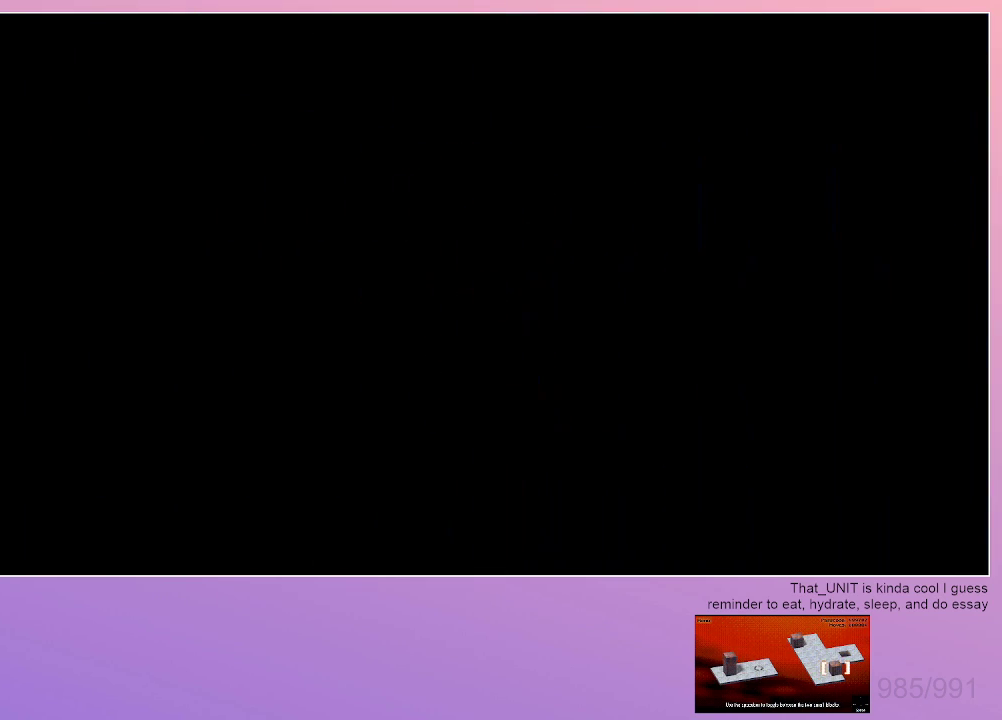
{"keys": [], "events": [[50, "dash", "up"], [200, "dash", "down"], [250, "dash", "up"], [333, "dash", "down"], [483, "dash", "up"]]}
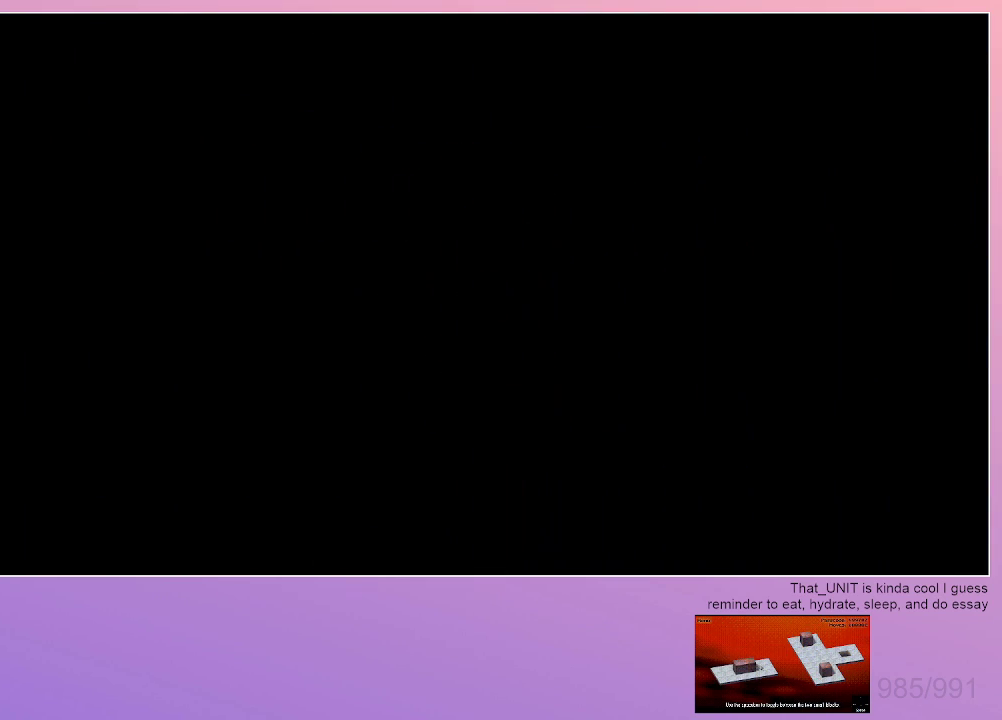
{"keys": [], "events": [[33, "dash", "down"], [167, "dash", "up"], [350, "dash", "down"], [450, "dash", "up"]]}
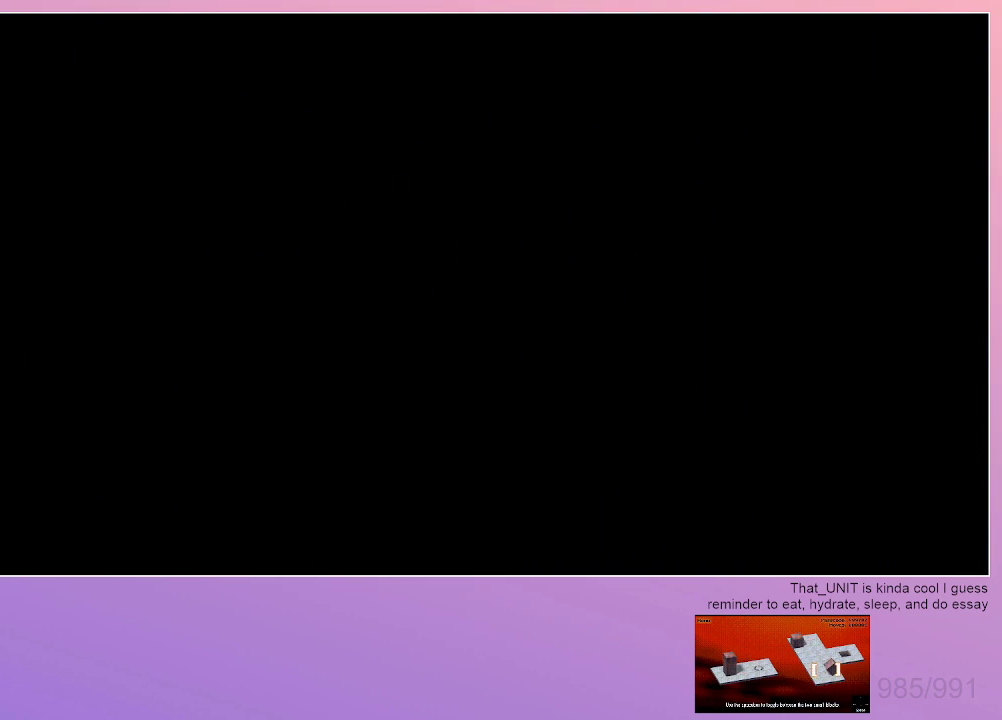
{"keys": [], "events": [[33, "dash", "down"], [133, "dash", "up"], [183, "dash", "down"], [267, "dash", "up"], [367, "dash", "down"], [417, "dash", "up"]]}
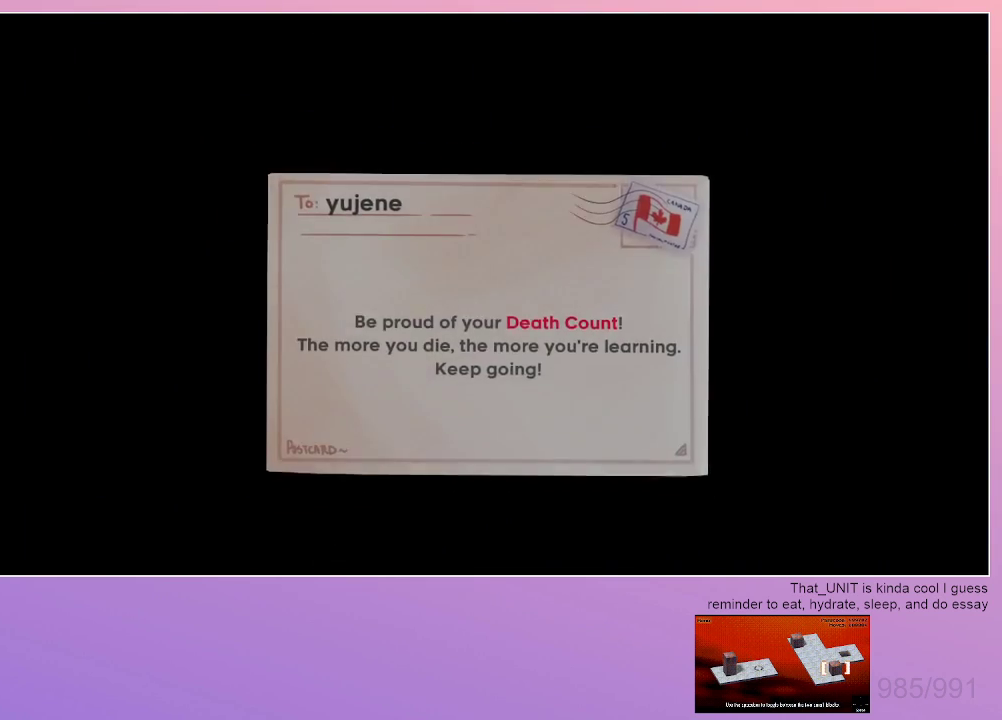
{"keys": ["dash"], "events": [[17, "dash", "down"], [100, "dash", "up"], [200, "dash", "down"], [283, "dash", "up"], [333, "dash", "down"], [433, "dash", "up"], [483, "dash", "down"]]}
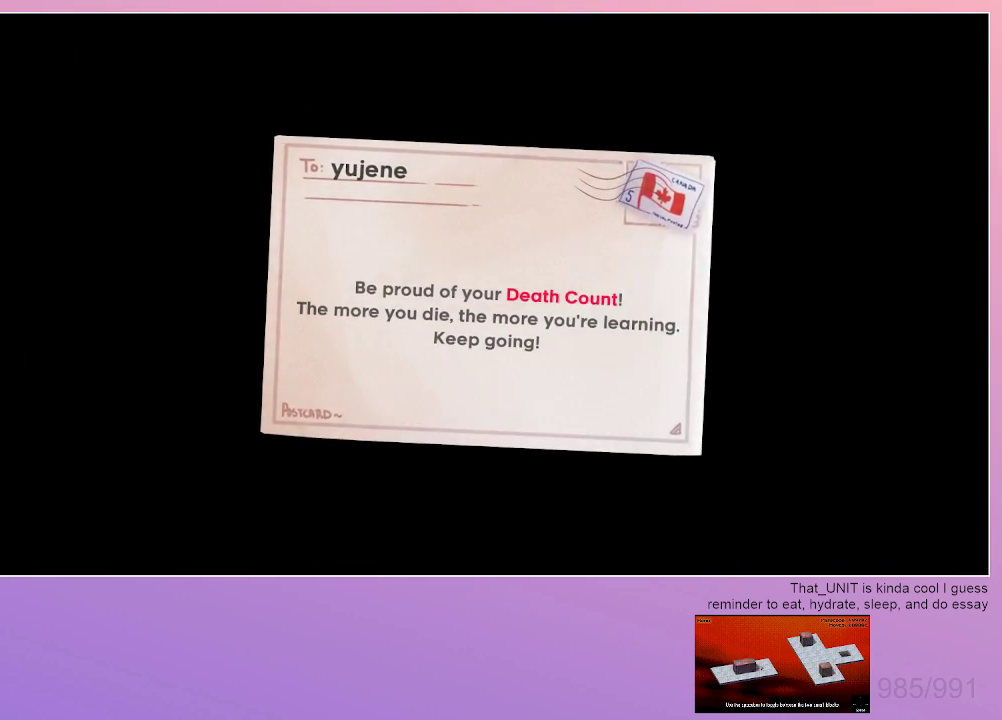
{"keys": ["dash"], "events": [[67, "dash", "up"], [117, "dash", "down"], [167, "dash", "up"], [217, "dash", "down"], [300, "dash", "up"], [350, "dash", "down"], [450, "dash", "up"], [500, "dash", "down"]]}
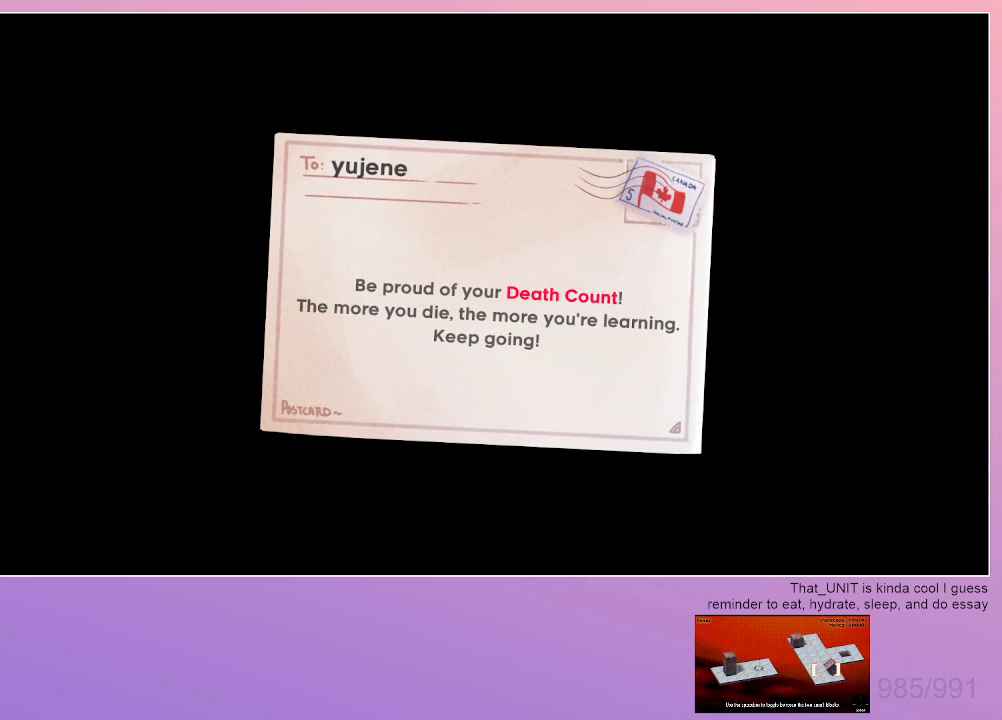
{"keys": ["dash"], "events": [[83, "dash", "up"], [133, "dash", "down"], [233, "dash", "up"], [267, "dash", "down"], [417, "dash", "up"], [467, "dash", "down"]]}
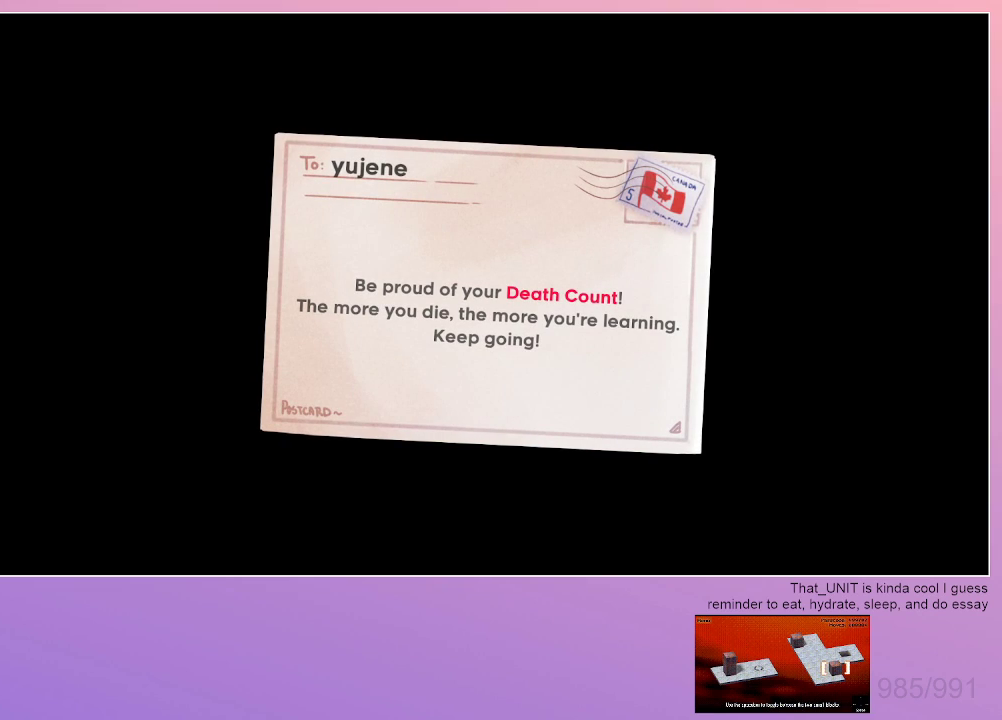
{"keys": ["dash"], "events": [[50, "dash", "up"], [100, "dash", "down"], [250, "dash", "up"], [283, "dash", "down"], [383, "dash", "up"], [483, "dash", "down"]]}
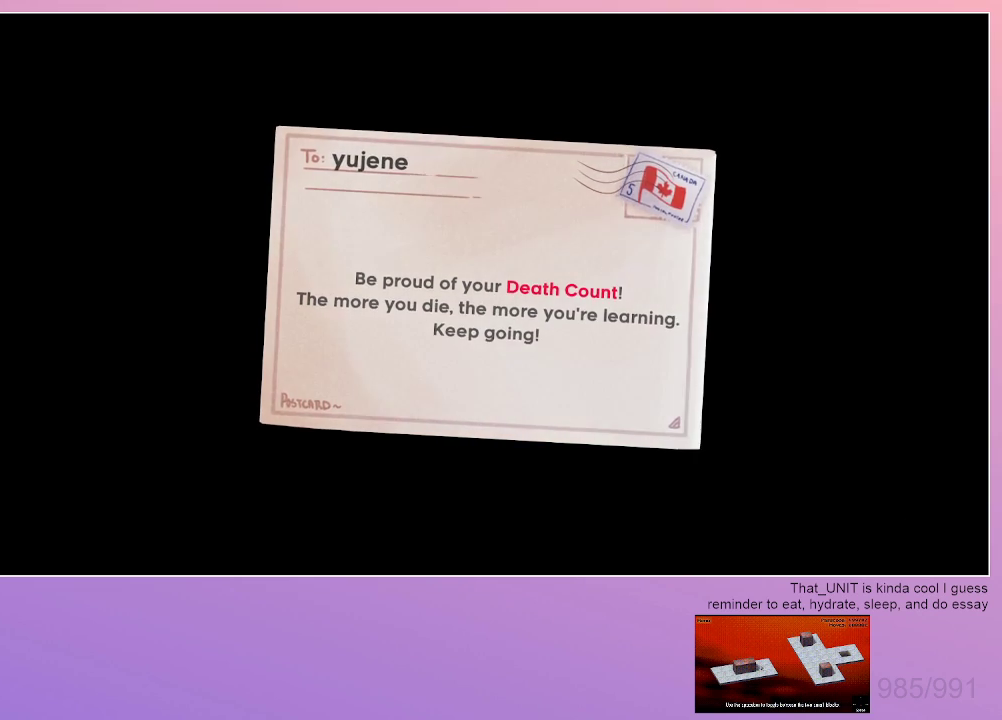
{"keys": [], "events": [[67, "dash", "up"], [167, "dash", "down"], [267, "dash", "up"]]}
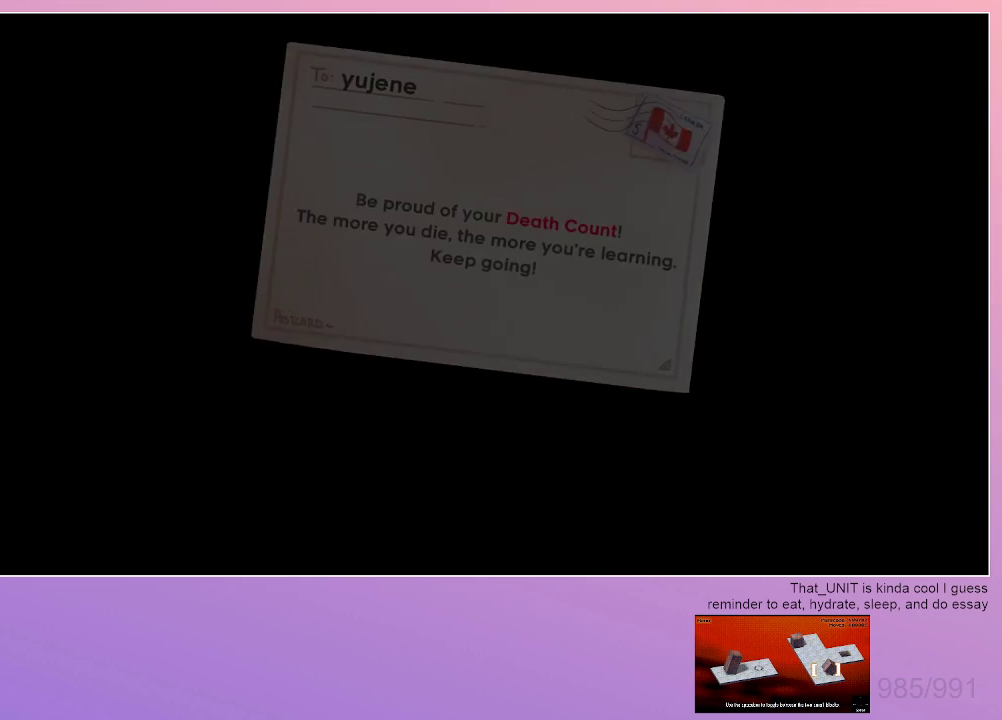
{"keys": [], "events": []}
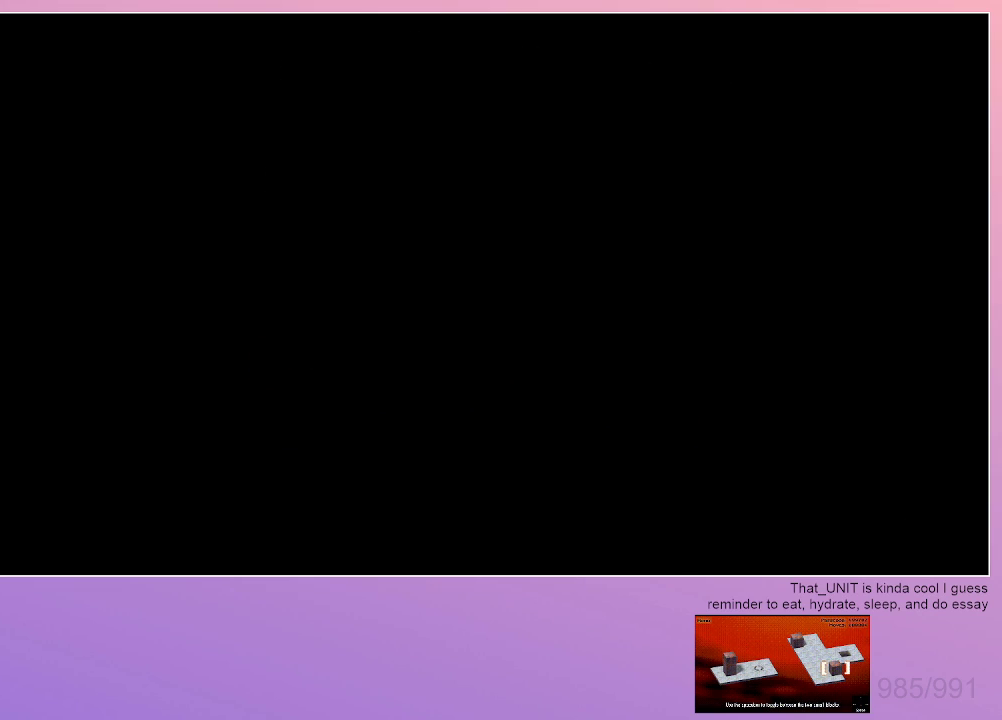
{"keys": [], "events": []}
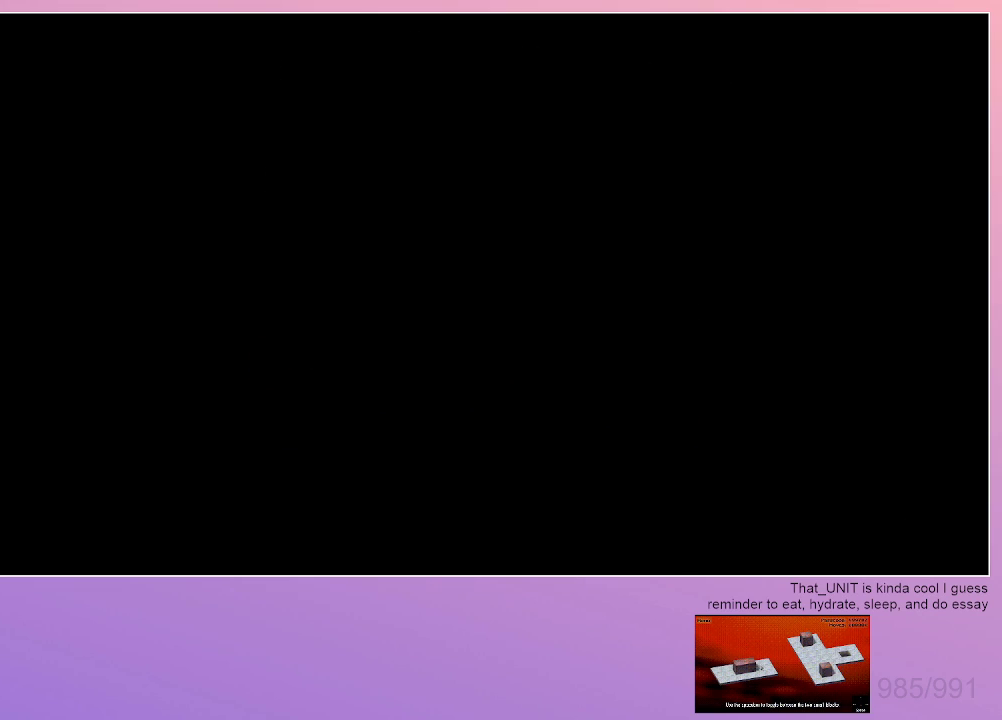
{"keys": ["down", "right"], "events": [[350, "down", "down"], [350, "right", "down"]]}
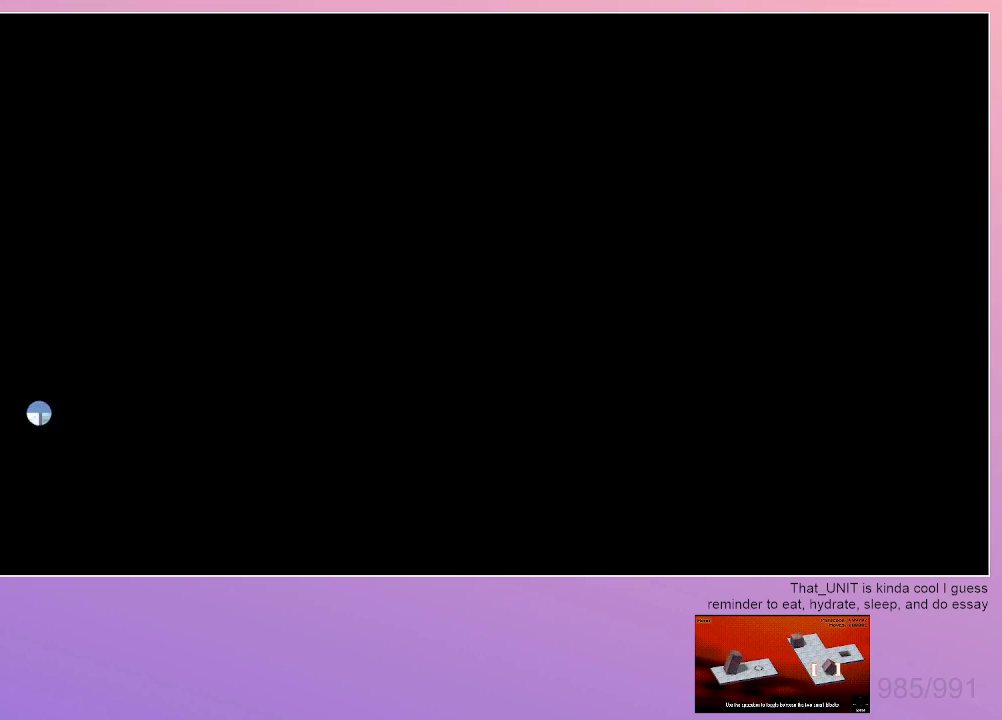
{"keys": ["down", "right"], "events": []}
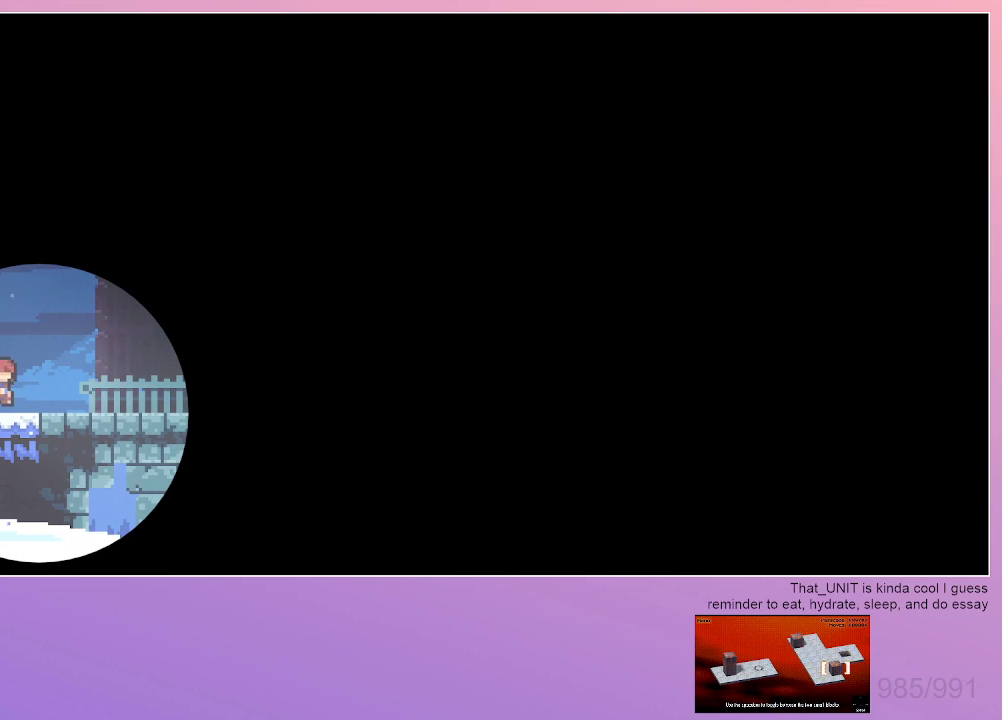
{"keys": ["dash", "down", "right"], "events": [[483, "dash", "down"]]}
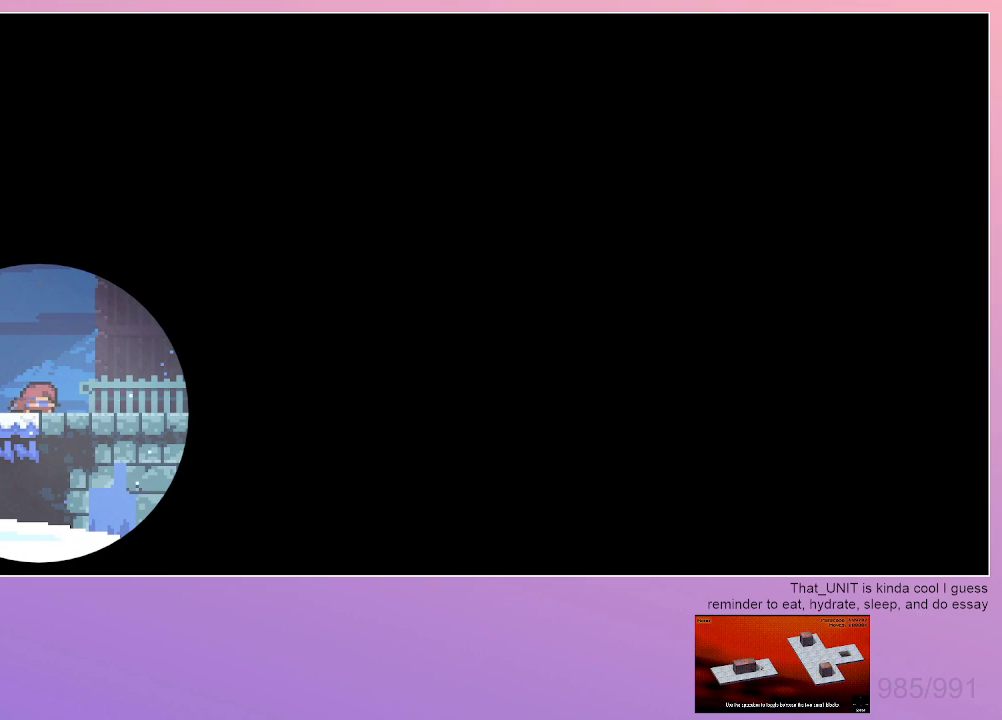
{"keys": ["down", "right"], "events": [[33, "dash", "up"], [167, "down", "up"], [350, "dash", "down"], [350, "down", "down"], [483, "dash", "up"]]}
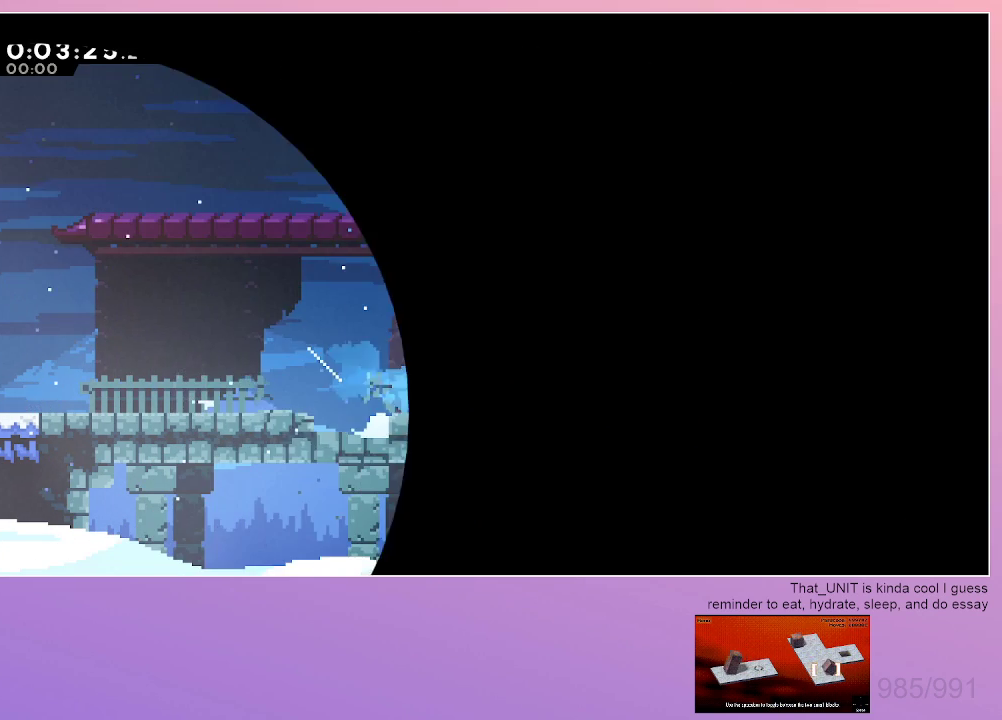
{"keys": ["dash", "down", "right"], "events": [[233, "dash", "down"], [367, "dash", "up"], [417, "dash", "down"]]}
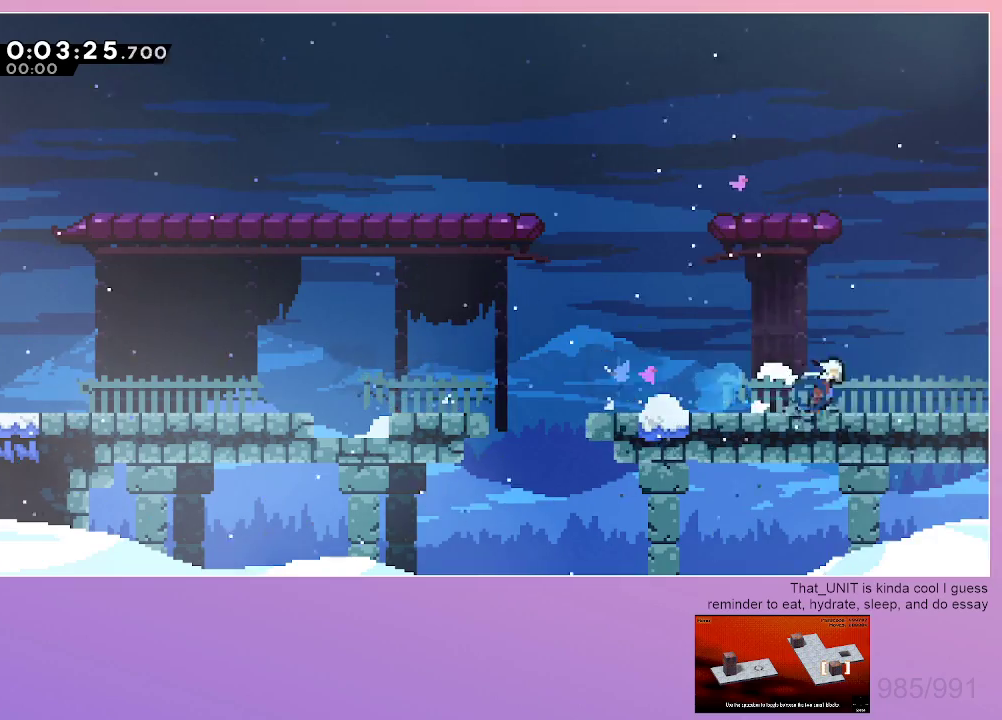
{"keys": ["right"], "events": [[50, "down", "up"], [100, "dash", "up"]]}
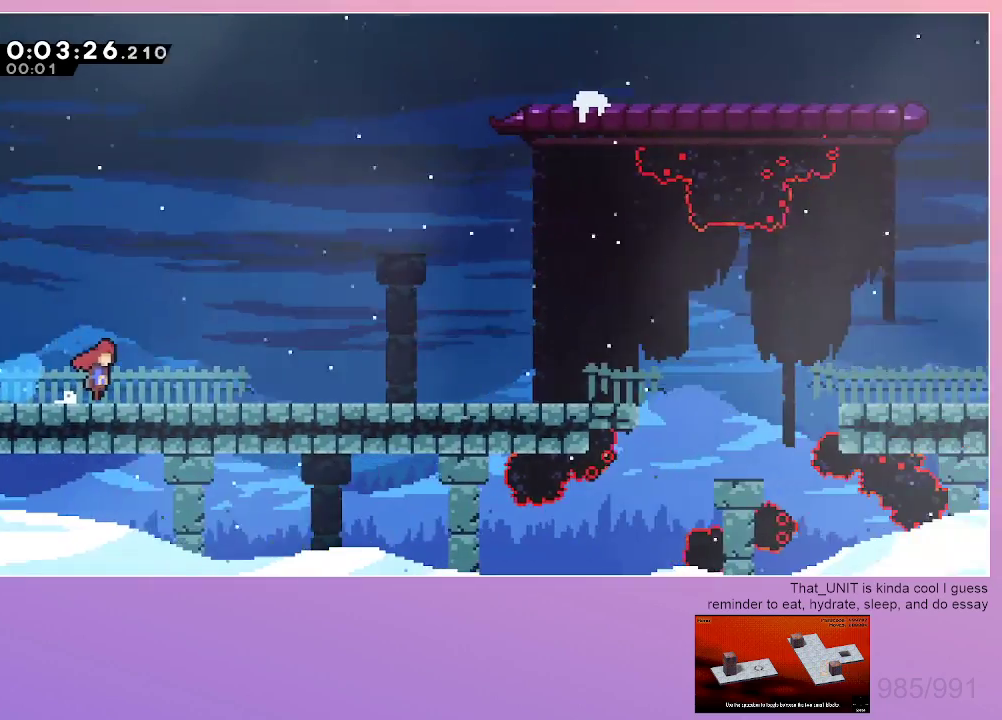
{"keys": ["dash", "down", "right"], "events": [[400, "dash", "down"], [400, "down", "down"]]}
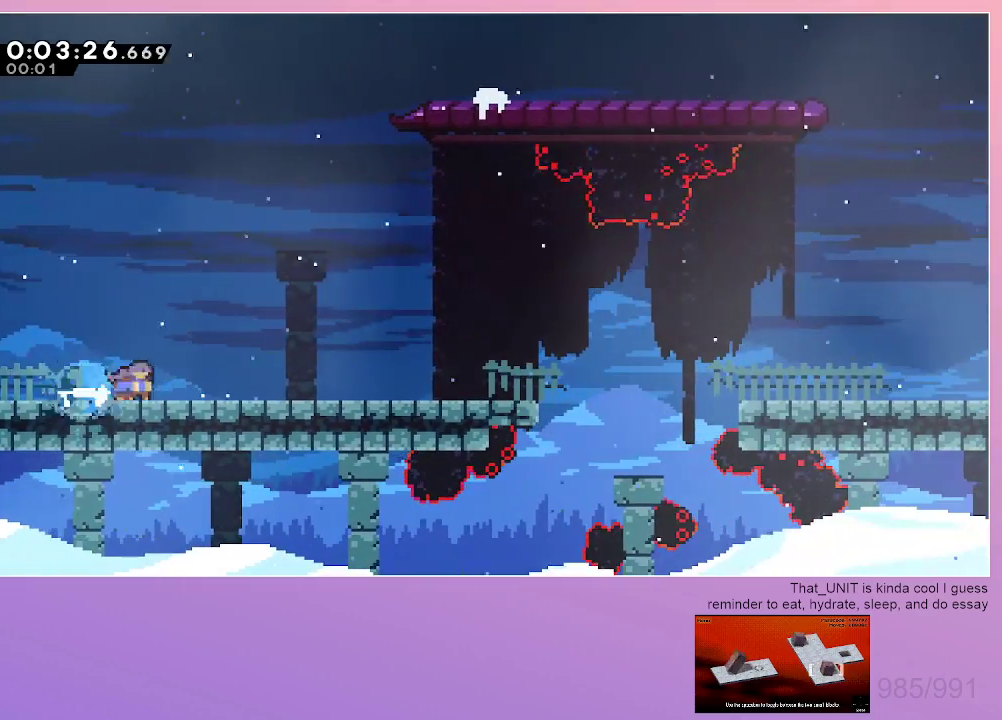
{"keys": ["right"], "events": [[83, "dash", "up"], [133, "dash", "down"], [317, "dash", "up"], [417, "down", "up"]]}
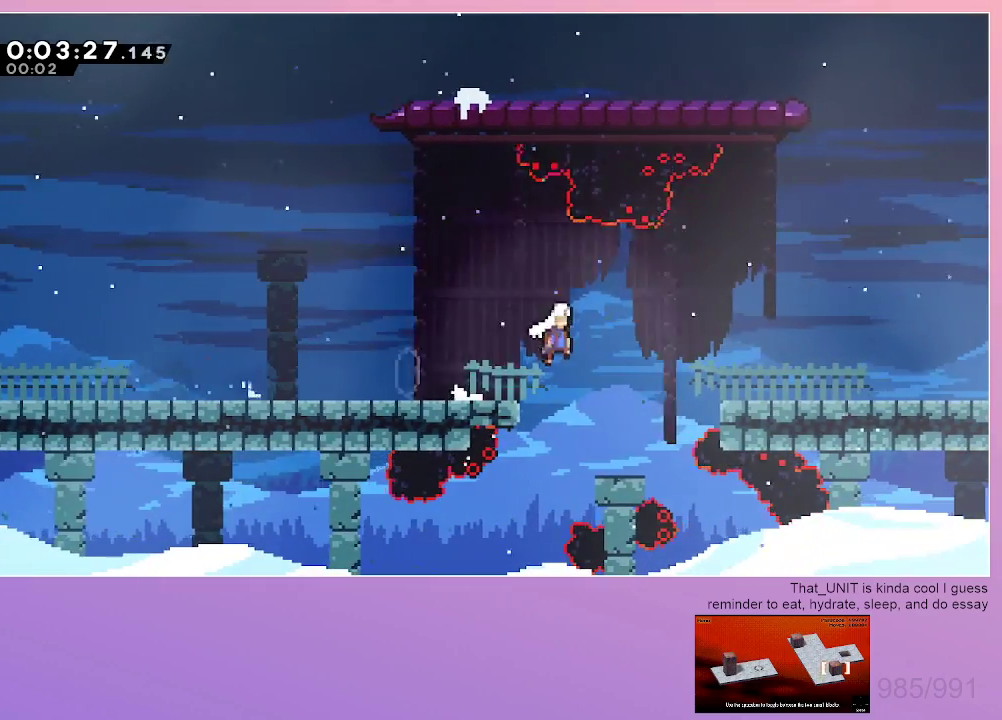
{"keys": ["dash", "down", "right"], "events": [[333, "right", "up"], [433, "dash", "down"], [433, "down", "down"], [433, "right", "down"]]}
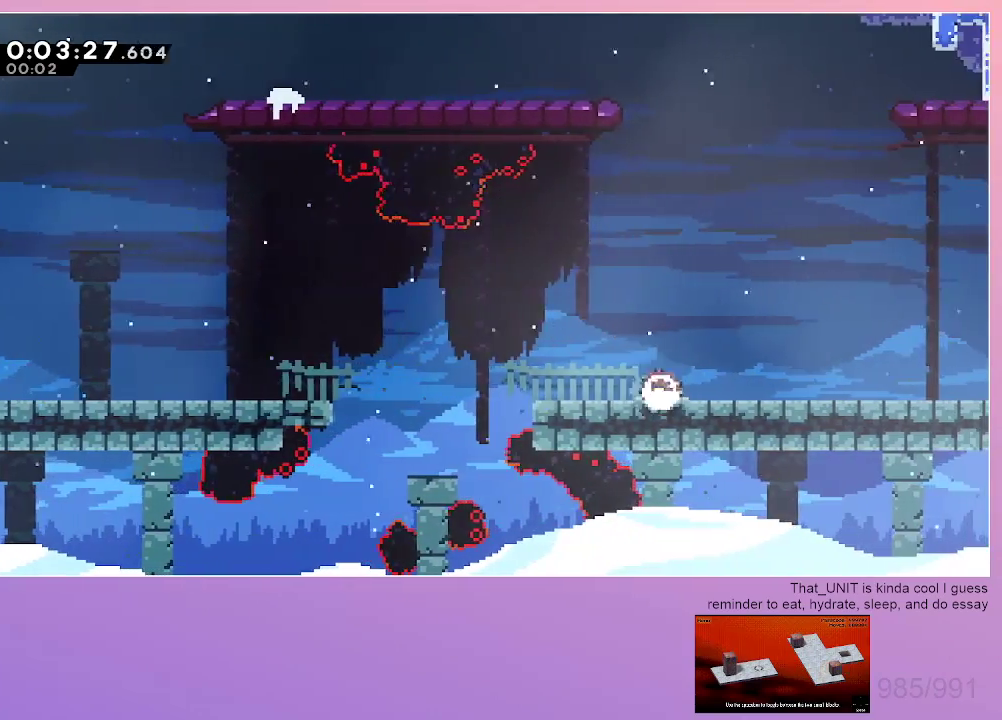
{"keys": ["dash", "down", "right"], "events": [[67, "dash", "up"], [167, "dash", "down"], [350, "dash", "up"], [400, "dash", "down"]]}
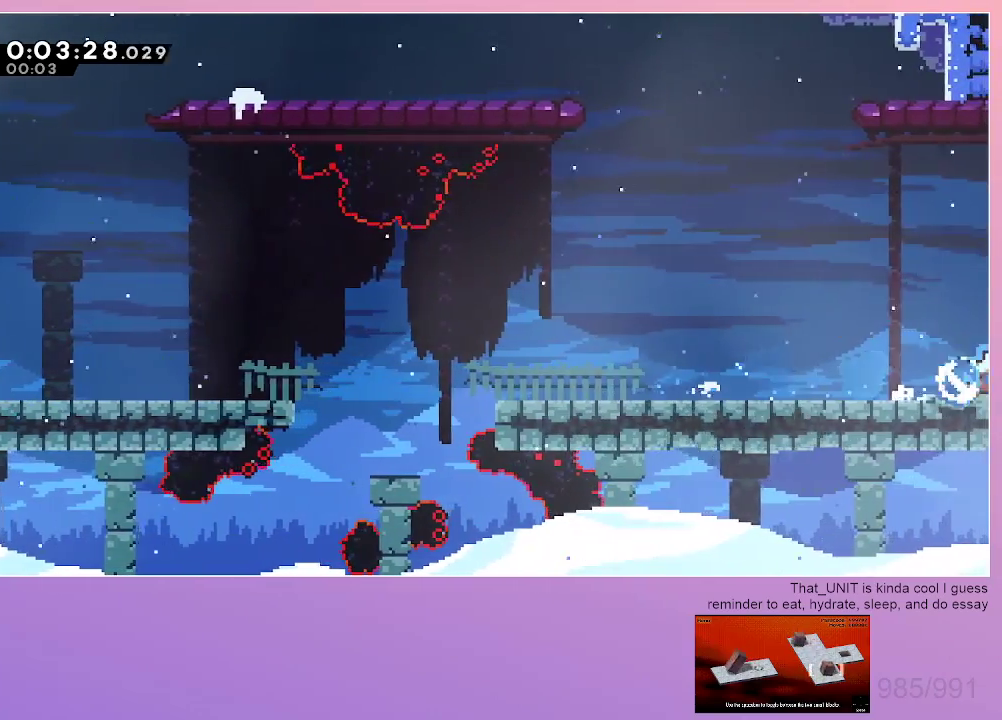
{"keys": ["right"], "events": [[83, "dash", "up"], [83, "down", "up"]]}
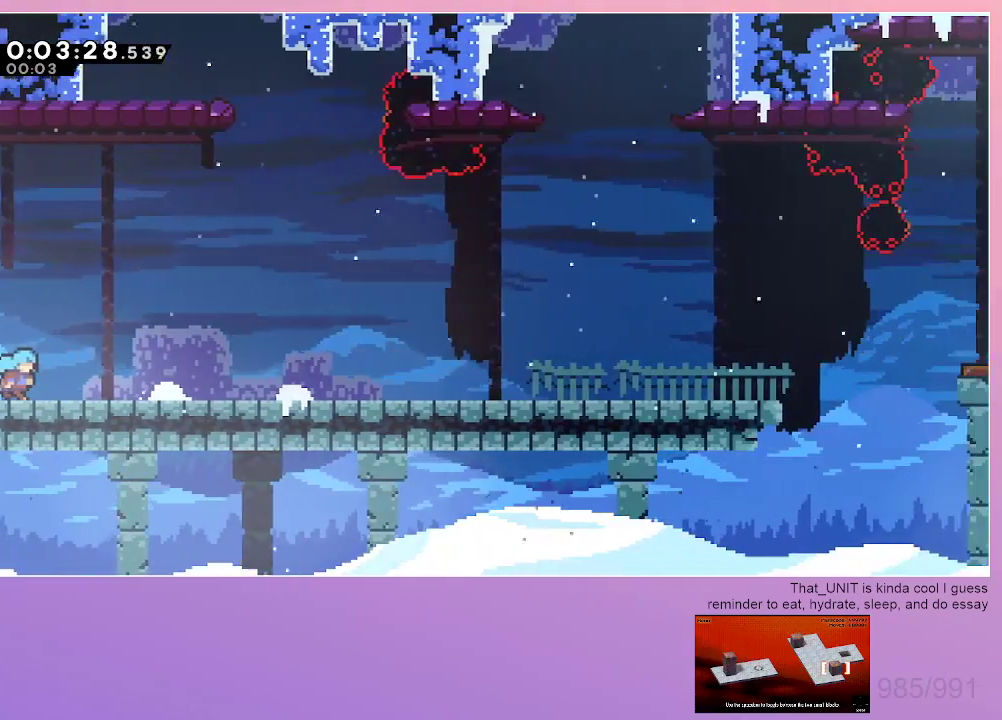
{"keys": ["dash", "down", "right"], "events": [[383, "dash", "down"], [383, "down", "down"]]}
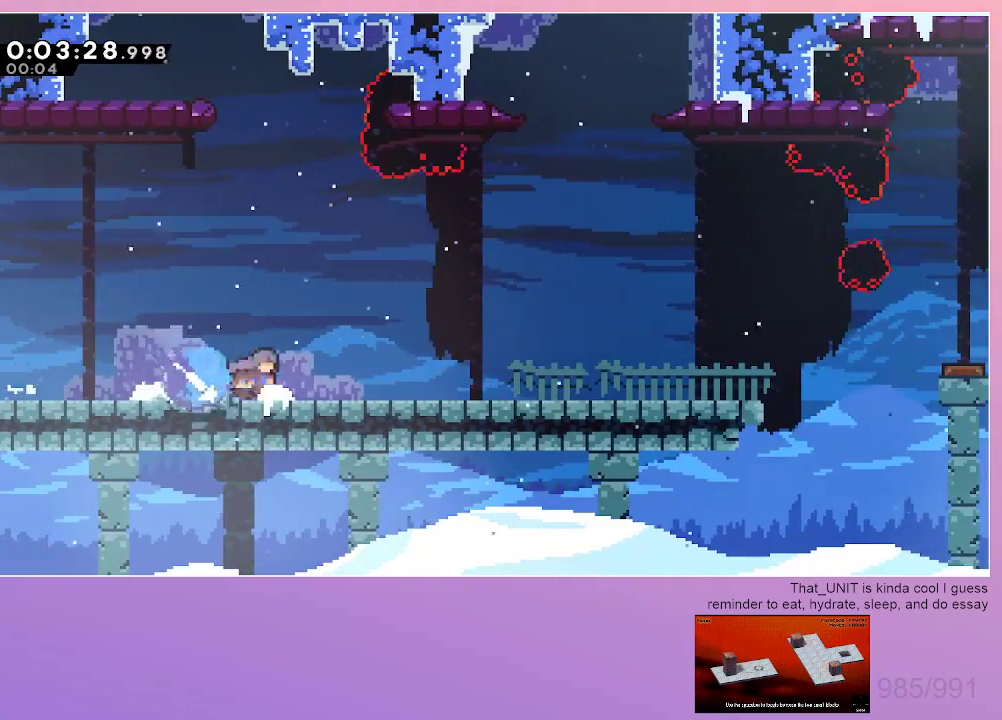
{"keys": ["down", "right"], "events": [[17, "dash", "up"], [117, "dash", "down"], [300, "dash", "up"], [350, "dash", "down"], [500, "dash", "up"]]}
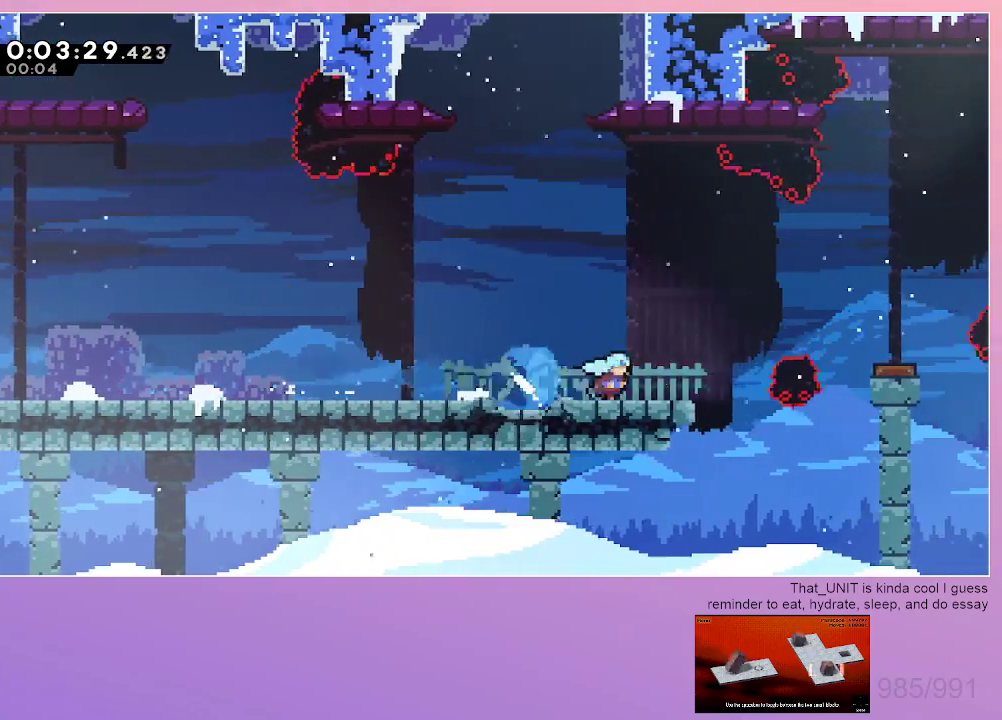
{"keys": ["right"], "events": [[83, "down", "up"]]}
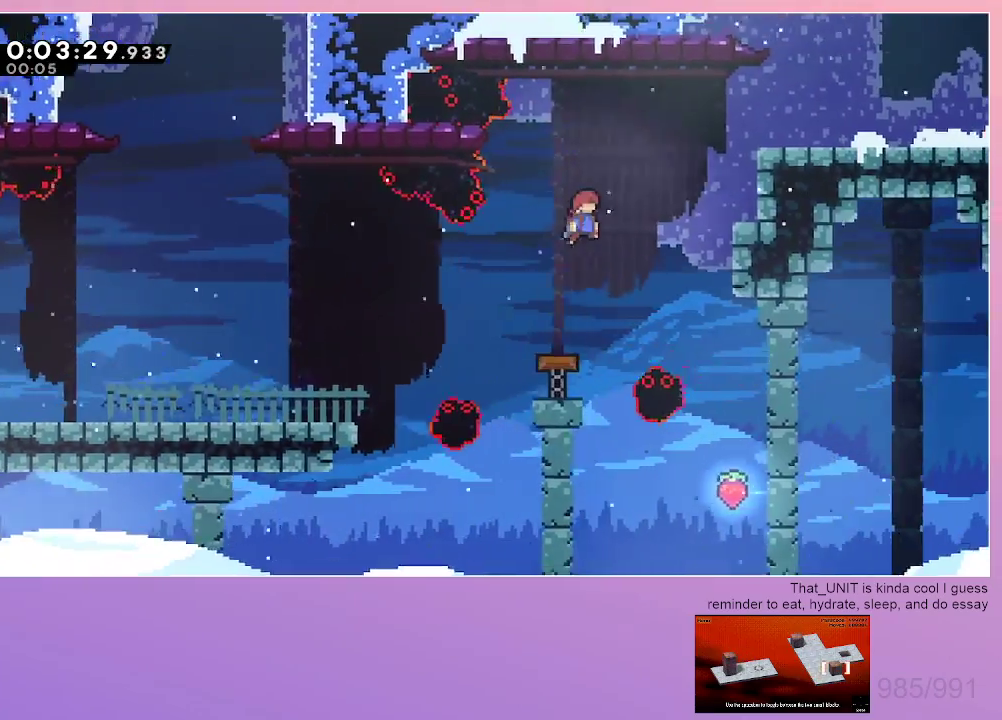
{"keys": ["down", "right"], "events": [[100, "dash", "down"], [100, "up", "down"], [250, "dash", "up"], [250, "up", "up"], [333, "down", "down"]]}
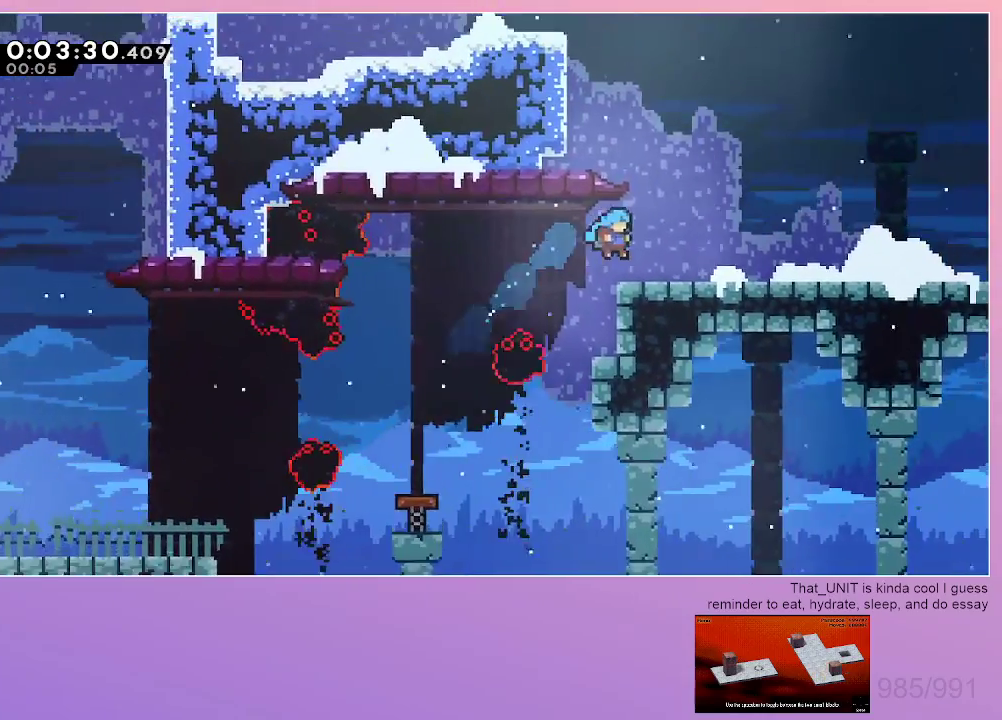
{"keys": ["right"], "events": [[167, "dash", "down"], [217, "dash", "up"], [300, "down", "up"]]}
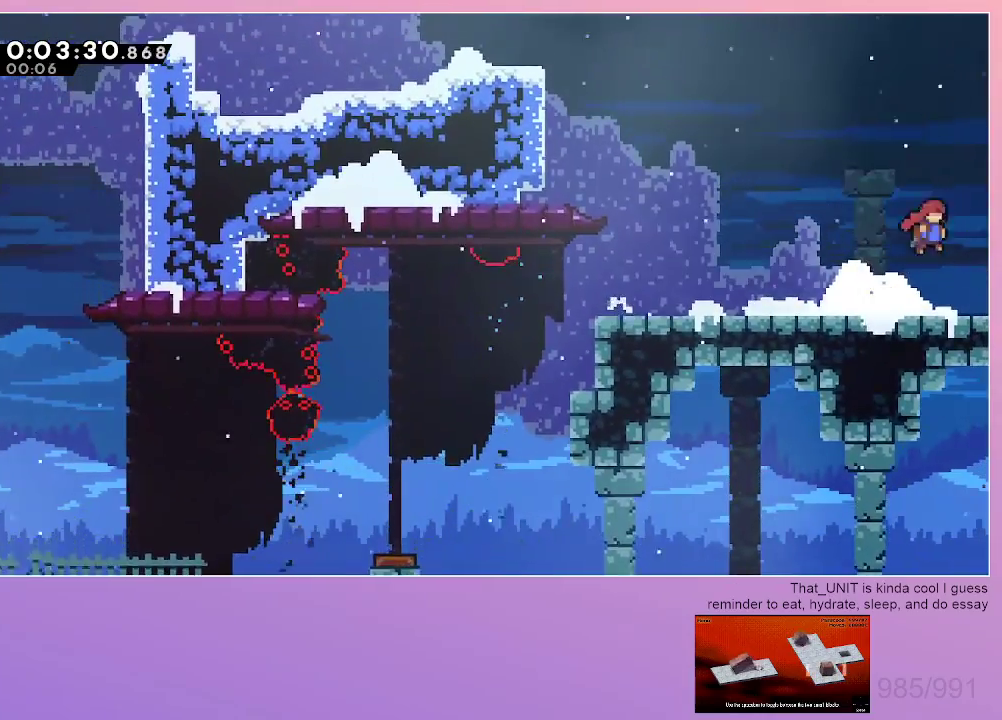
{"keys": ["grab", "right"], "events": [[83, "dash", "down"], [83, "up", "down"], [233, "up", "up"], [267, "grab", "down"], [317, "dash", "up"]]}
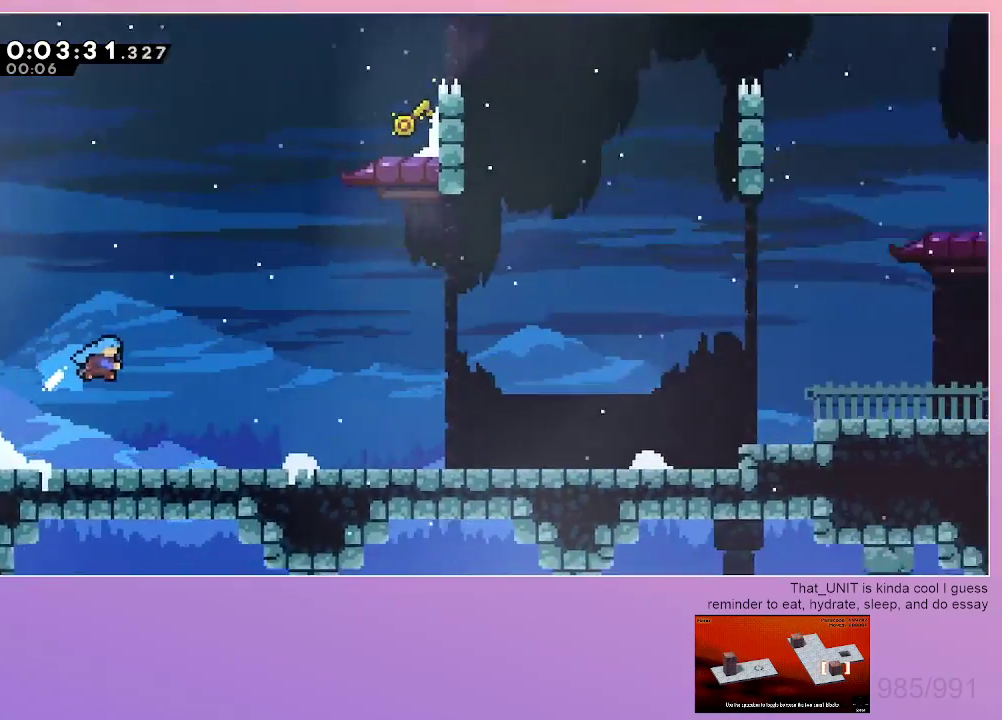
{"keys": ["grab", "right"], "events": []}